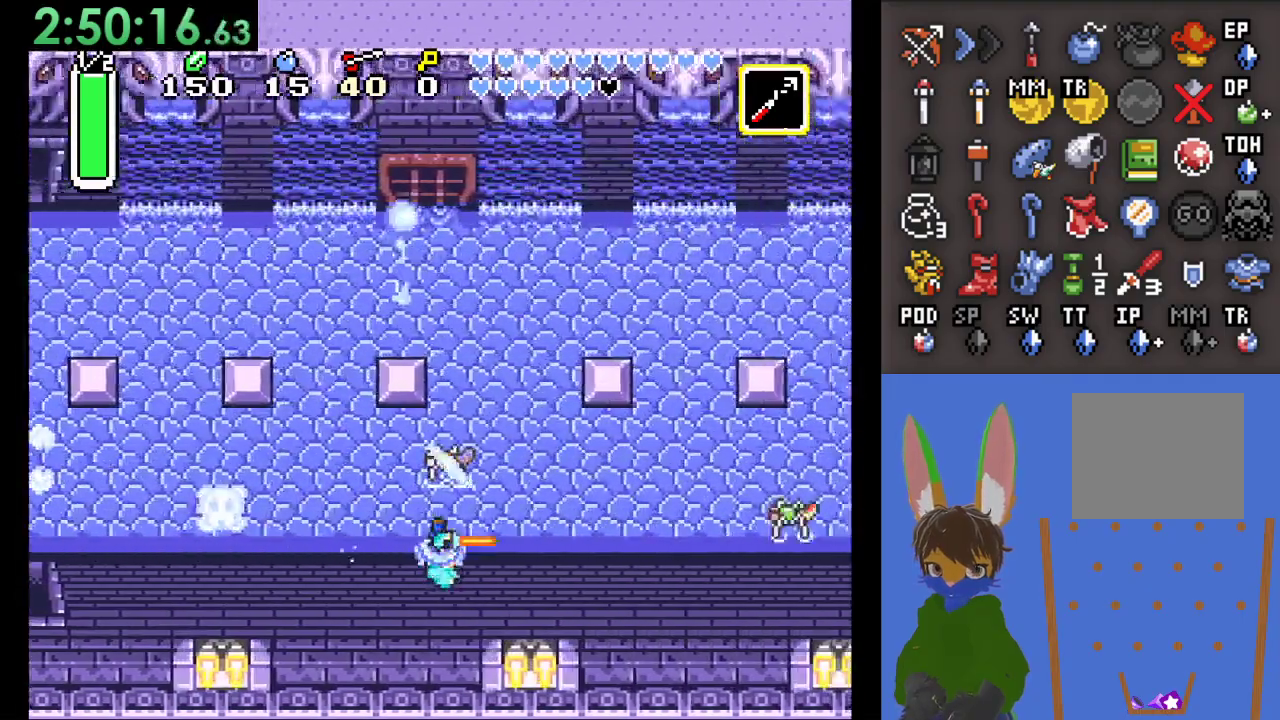
Gameplay with a controller (PlayStation layout); each line is a JSON object with the inputs held at the frame after it. "events" lists button and stick changes between this image and that frame as [ms after this image, input, new state], when the widget could be followed in between.
{"buttons": ["CIRCLE"], "left_stick": "right", "right_stick": "center", "events": []}
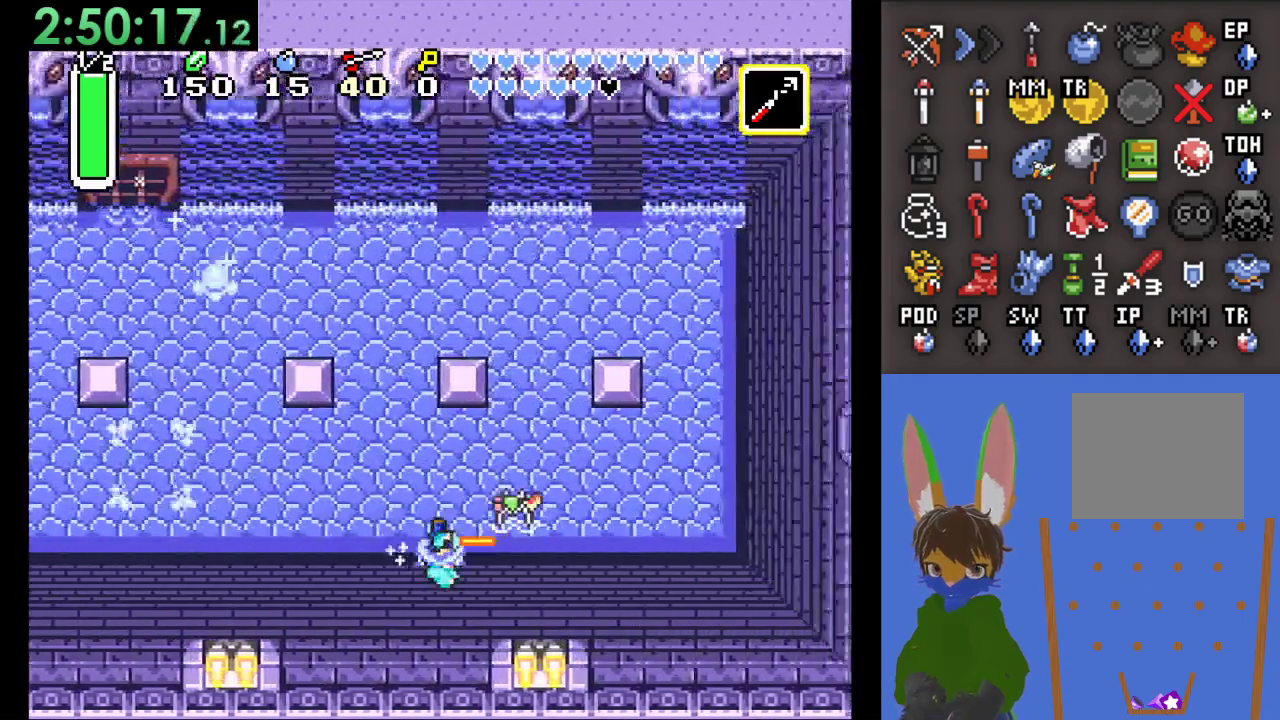
{"buttons": ["CIRCLE"], "left_stick": "up", "right_stick": "center", "events": [[233, "left_stick", "up"]]}
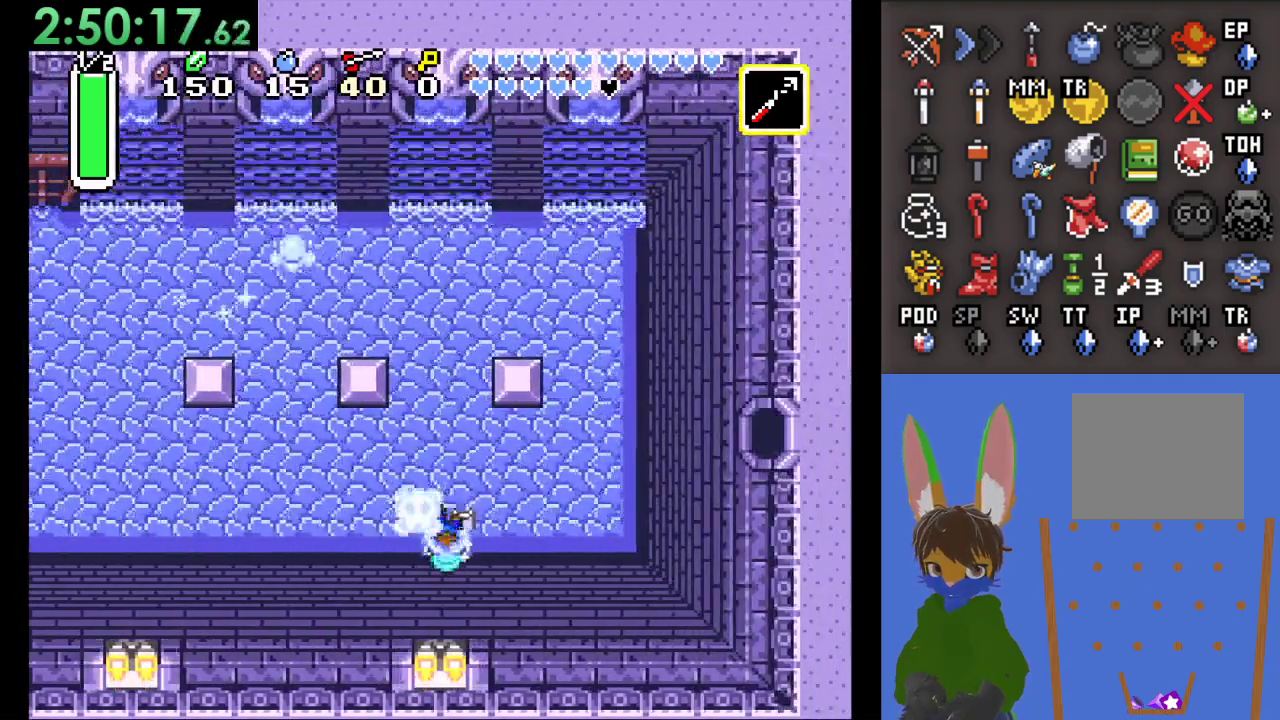
{"buttons": ["CIRCLE"], "left_stick": "up", "right_stick": "center", "events": []}
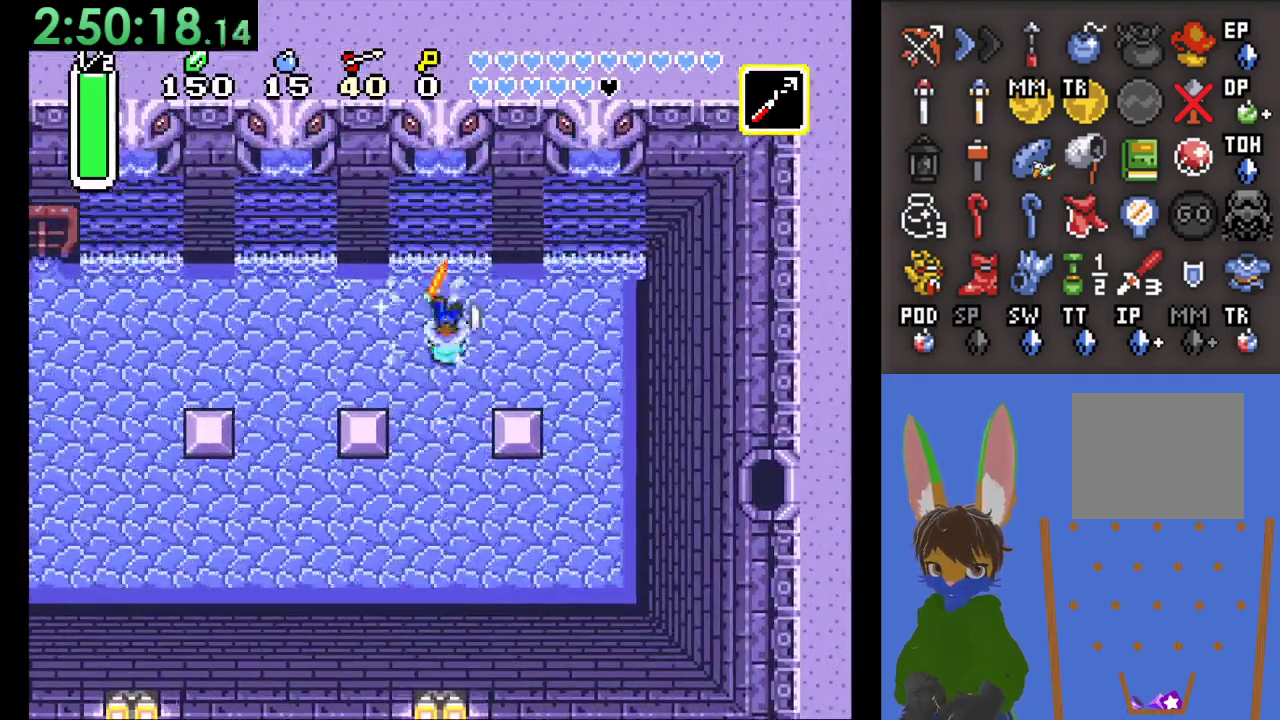
{"buttons": ["CIRCLE"], "left_stick": "up", "right_stick": "center", "events": []}
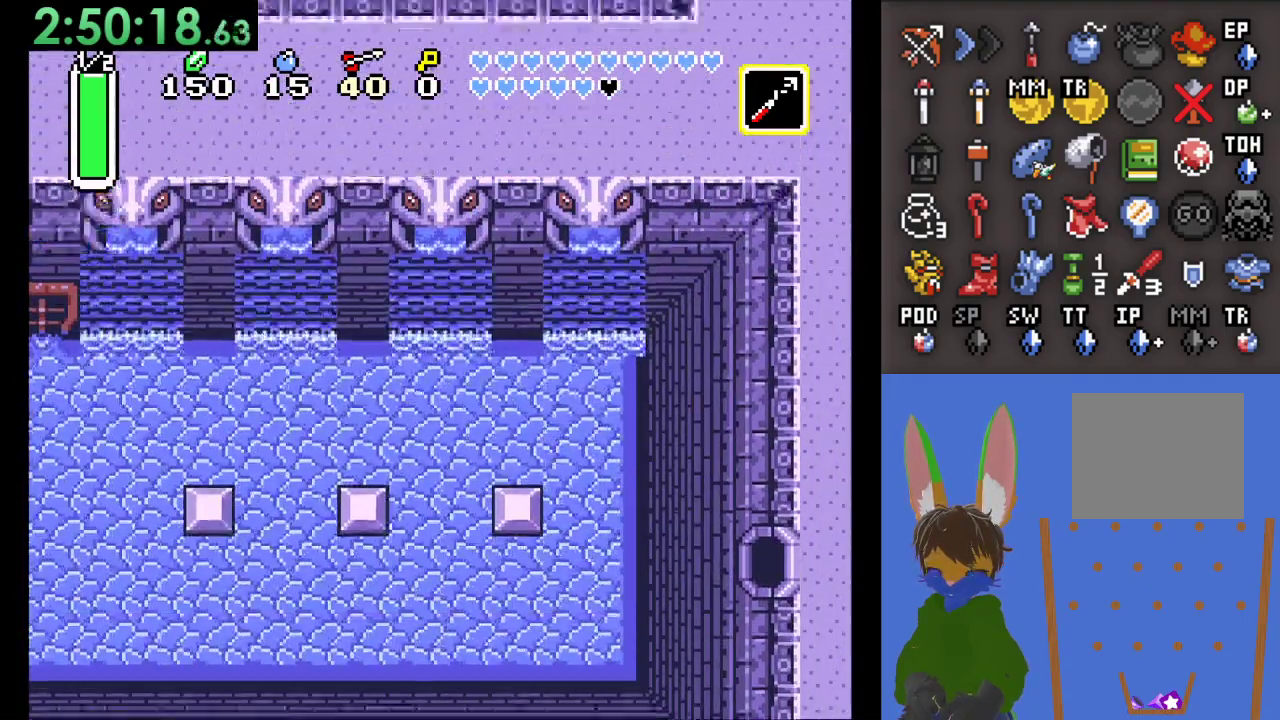
{"buttons": ["CIRCLE"], "left_stick": "up", "right_stick": "center", "events": []}
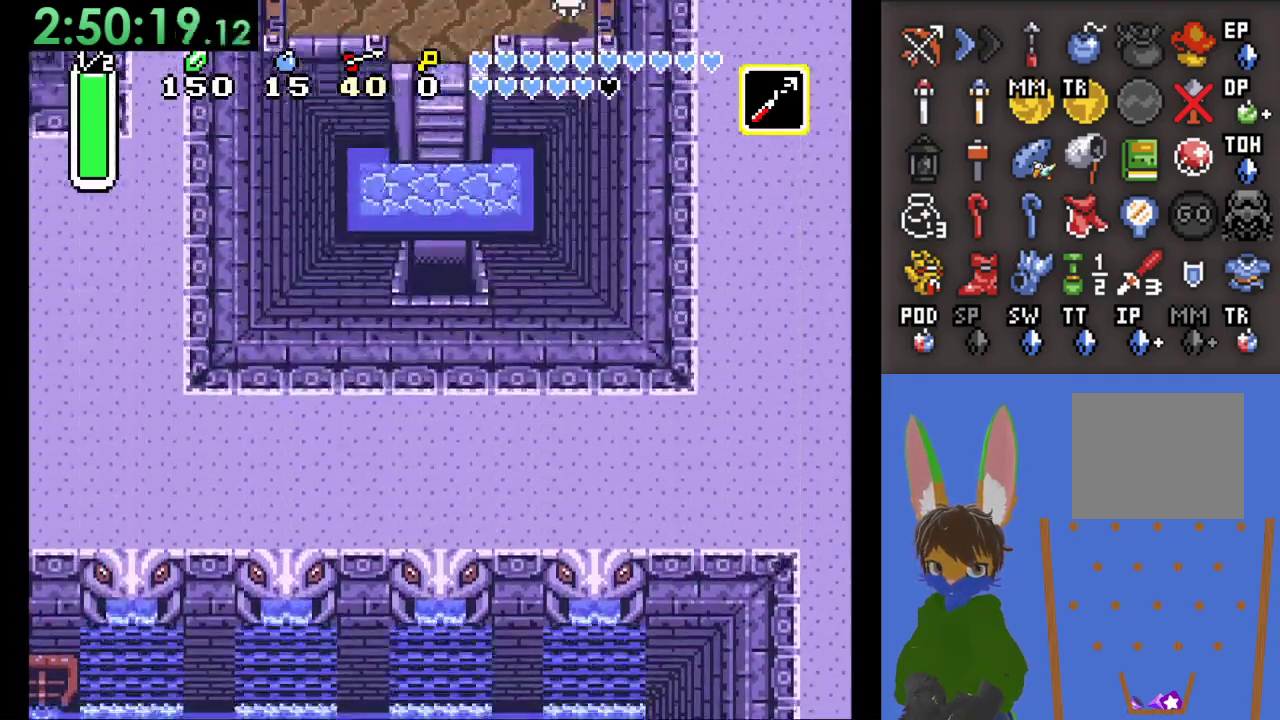
{"buttons": ["CIRCLE"], "left_stick": "up", "right_stick": "center", "events": []}
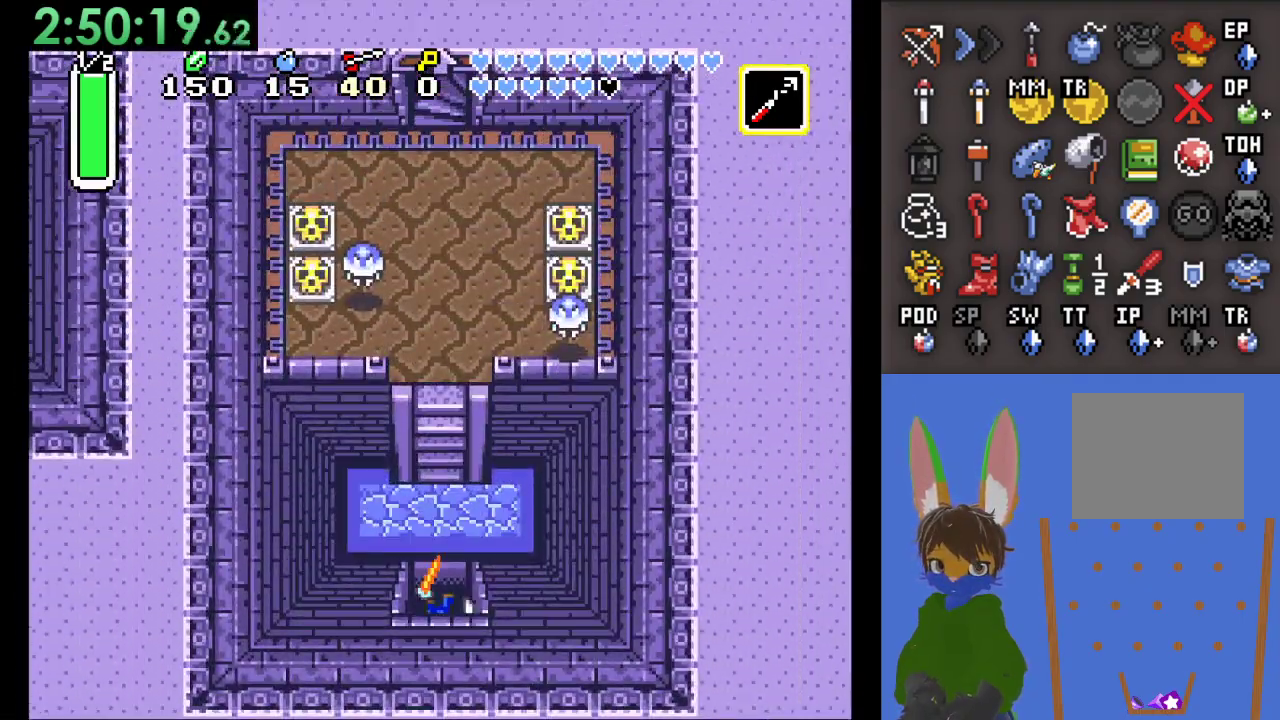
{"buttons": [], "left_stick": "up", "right_stick": "center", "events": [[500, "CIRCLE", "up"]]}
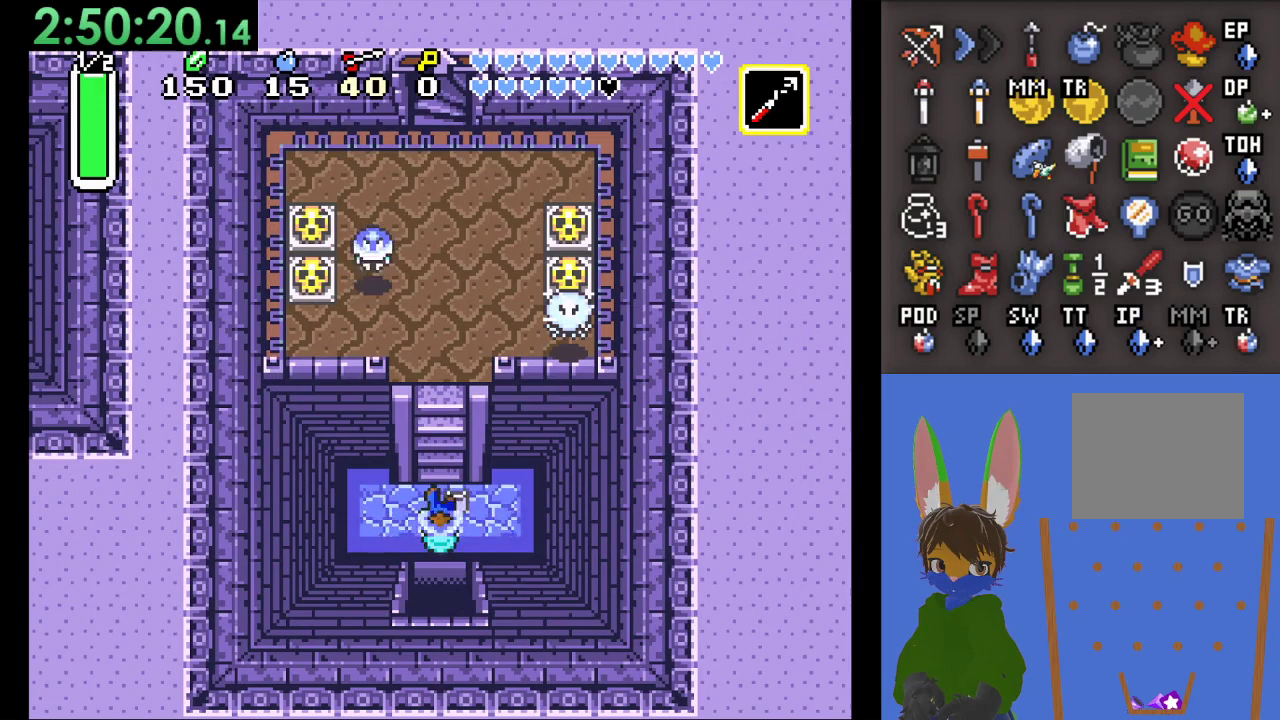
{"buttons": [], "left_stick": "up", "right_stick": "center", "events": []}
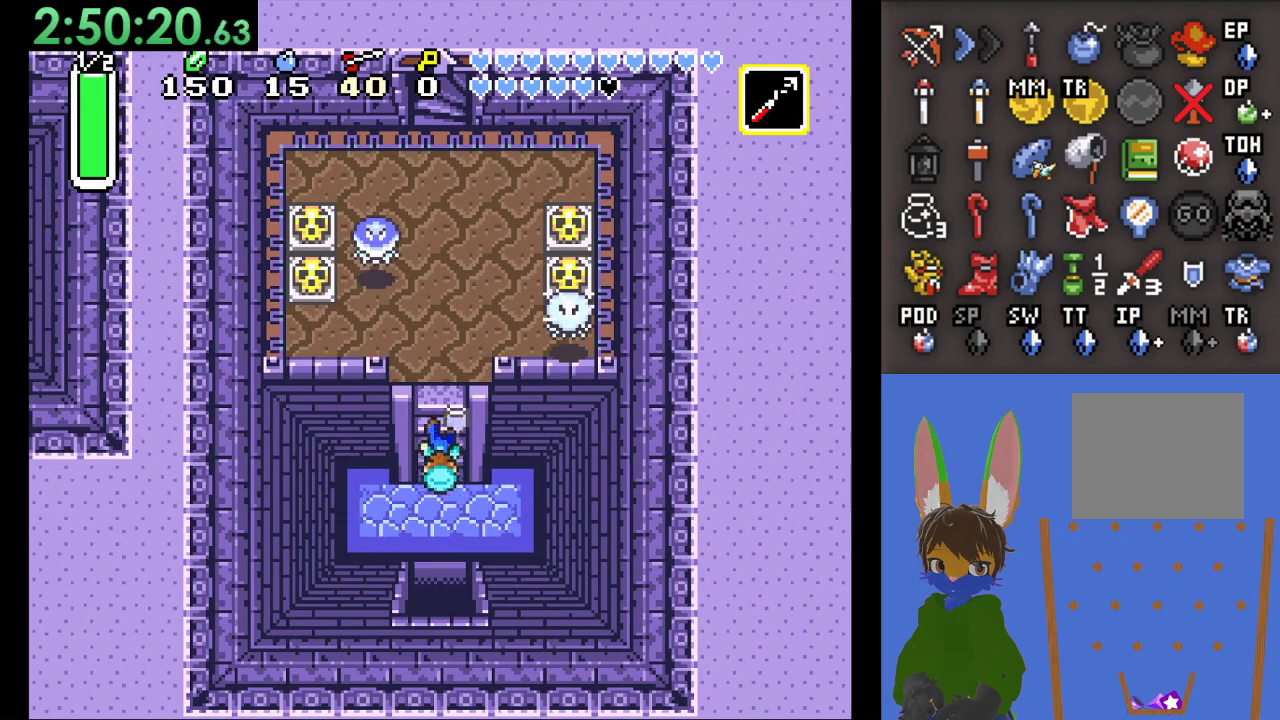
{"buttons": [], "left_stick": "up", "right_stick": "center", "events": []}
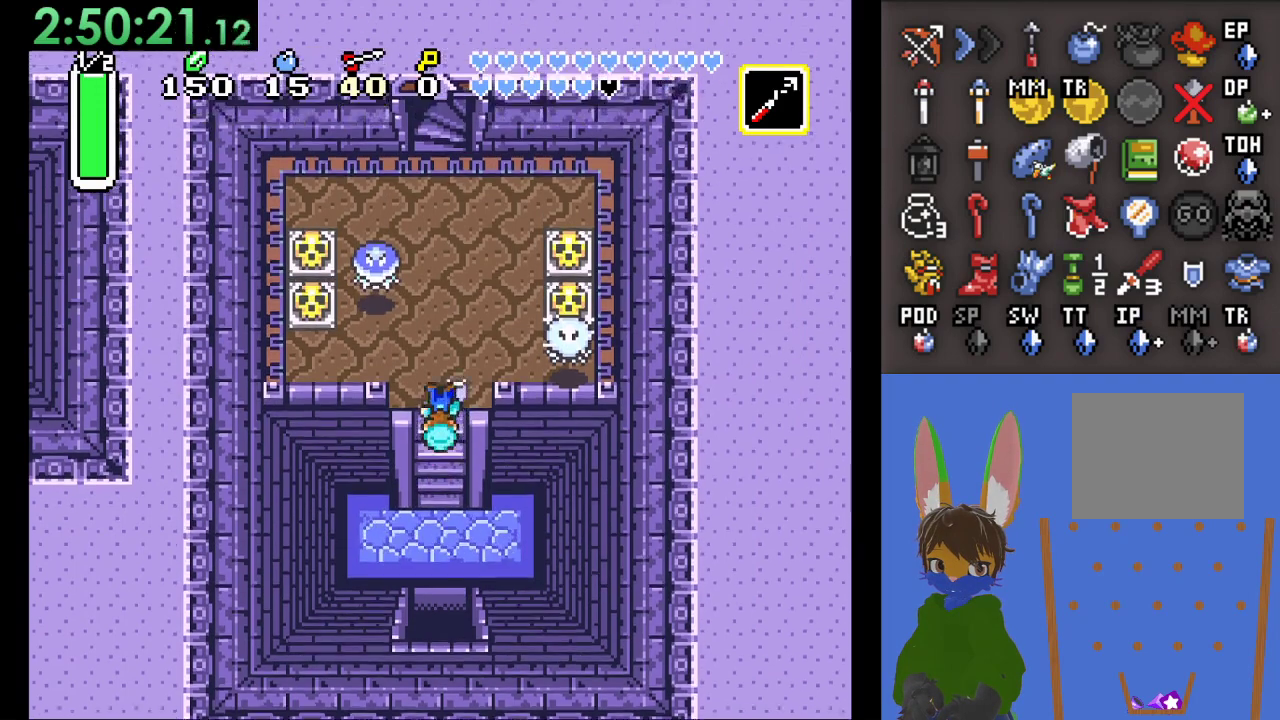
{"buttons": [], "left_stick": "left", "right_stick": "center", "events": [[267, "left_stick", "left"]]}
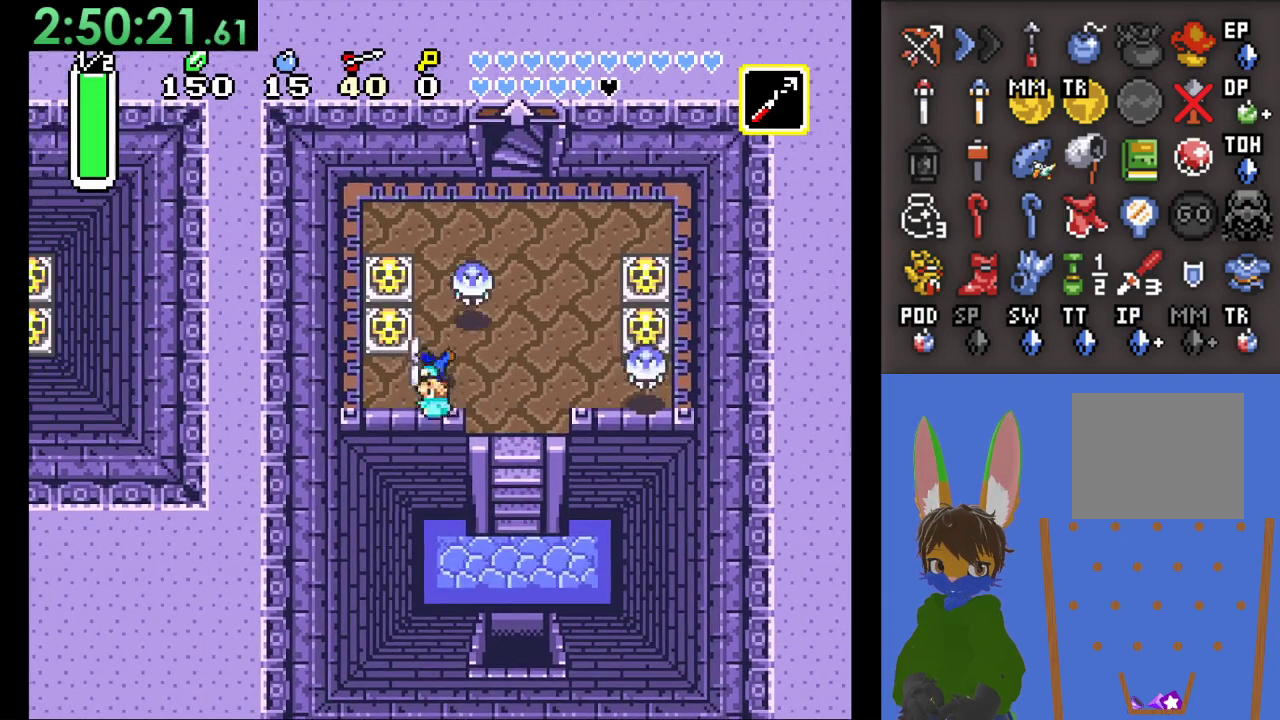
{"buttons": [], "left_stick": "left", "right_stick": "center", "events": [[167, "left_stick", "up"], [200, "CIRCLE", "down"], [433, "CIRCLE", "up"], [433, "left_stick", "left"]]}
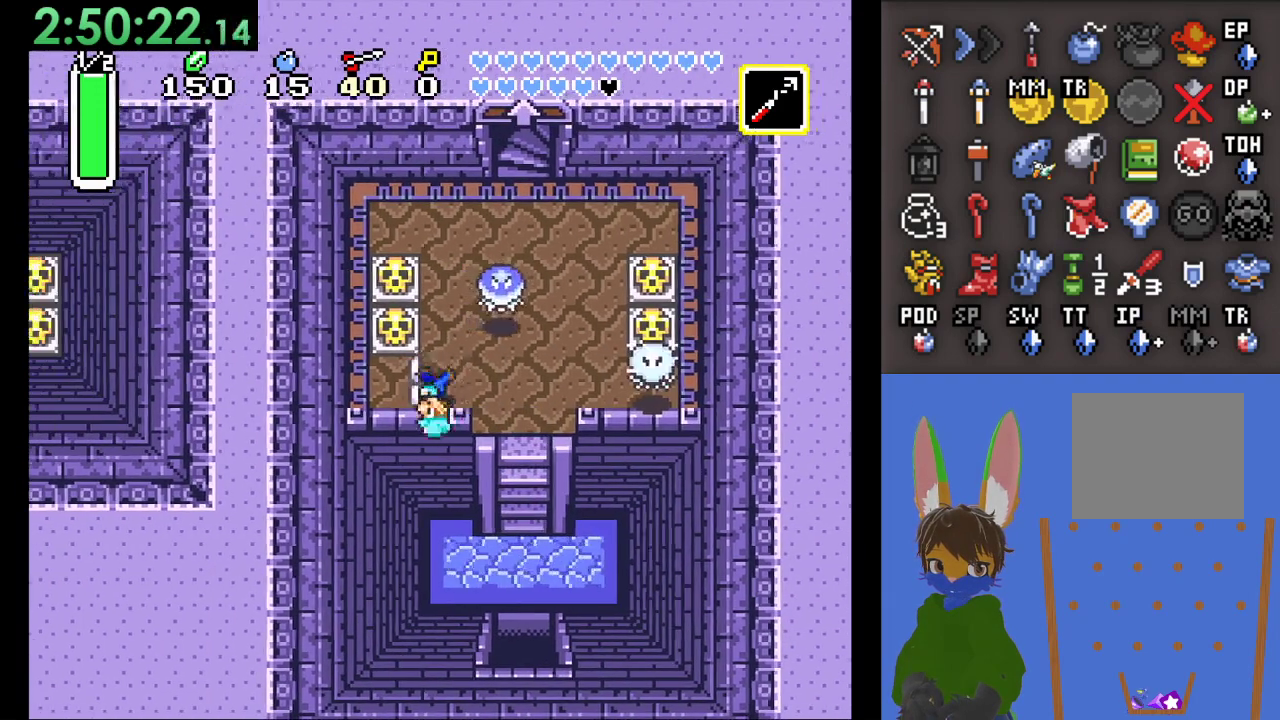
{"buttons": ["CIRCLE"], "left_stick": "left", "right_stick": "center", "events": [[67, "left_stick", "up"], [367, "left_stick", "left"], [400, "CIRCLE", "down"]]}
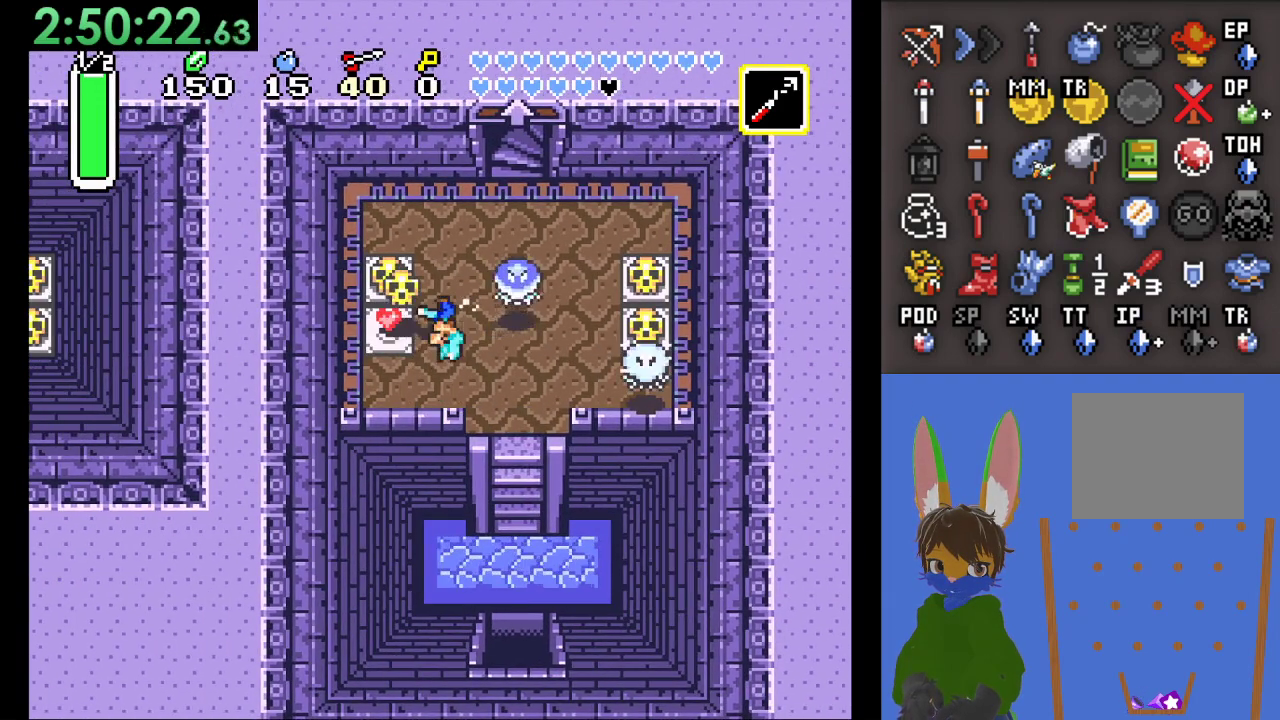
{"buttons": [], "left_stick": "left", "right_stick": "center", "events": [[100, "CIRCLE", "up"], [300, "CIRCLE", "down"], [300, "left_stick", "right"], [400, "CIRCLE", "up"], [433, "left_stick", "left"]]}
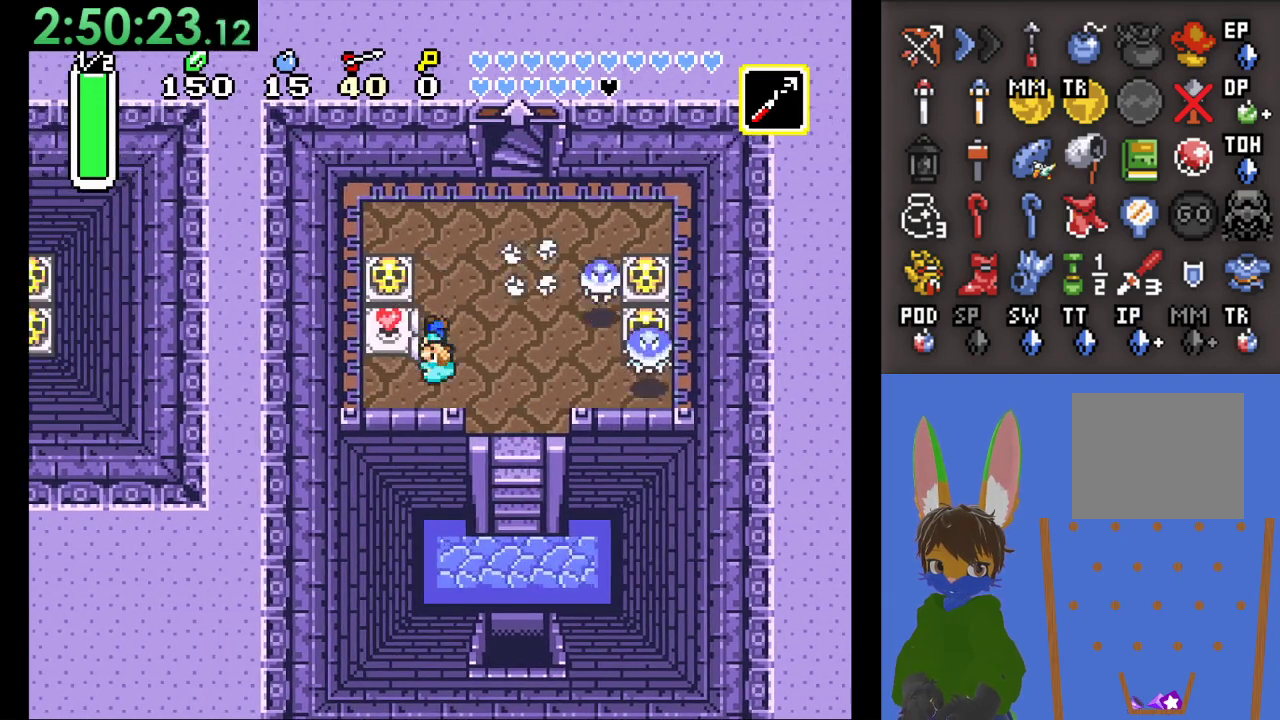
{"buttons": [], "left_stick": "up-right", "right_stick": "center", "events": [[200, "left_stick", "up-right"]]}
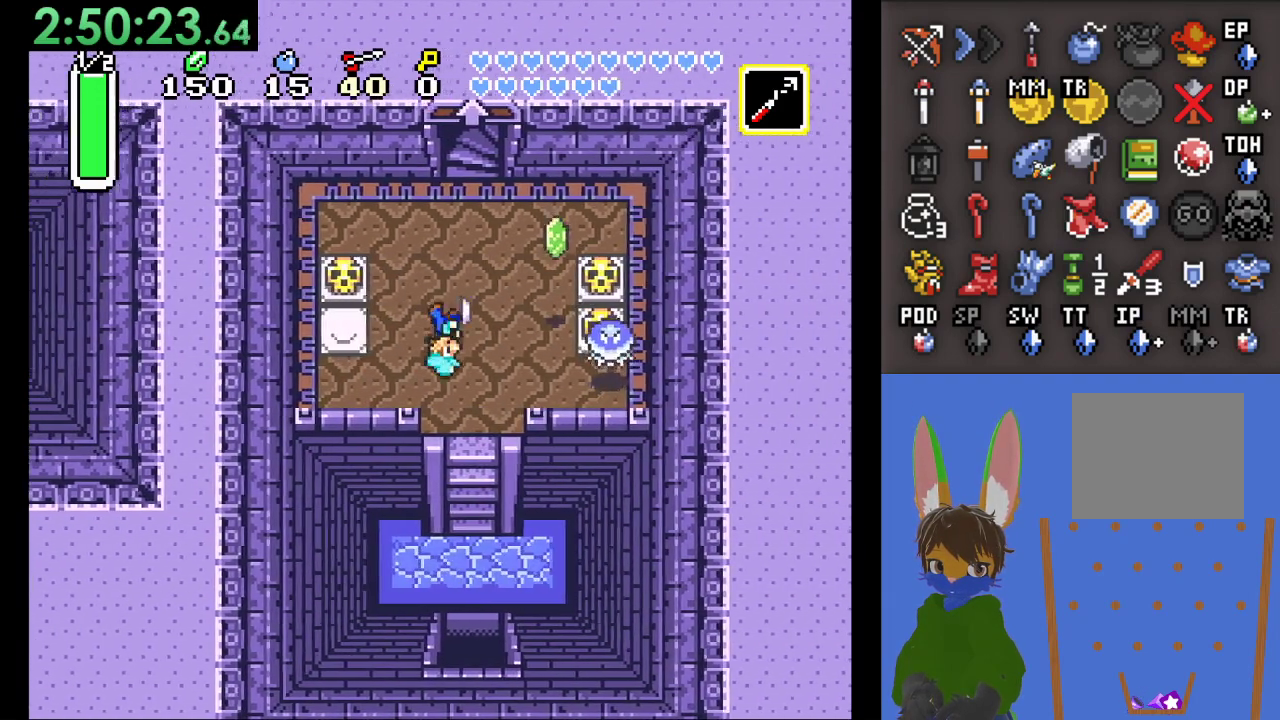
{"buttons": [], "left_stick": "up", "right_stick": "center", "events": [[367, "left_stick", "up"]]}
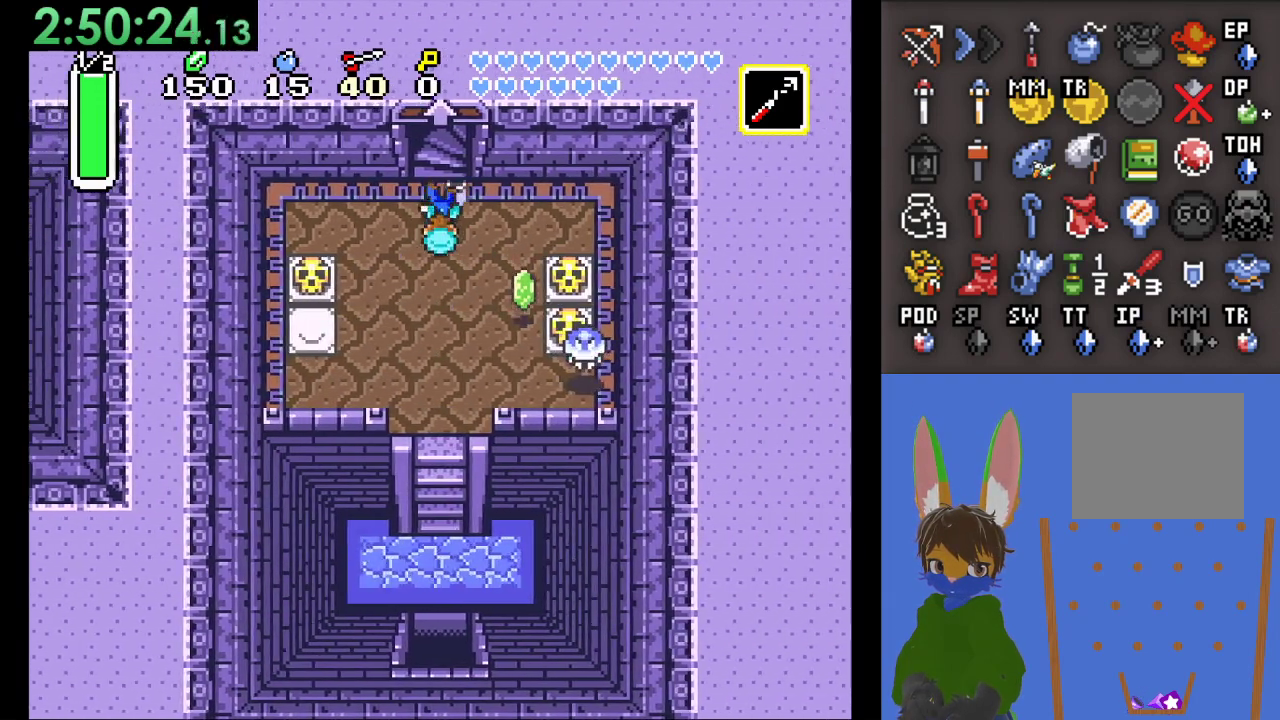
{"buttons": [], "left_stick": "up", "right_stick": "center", "events": []}
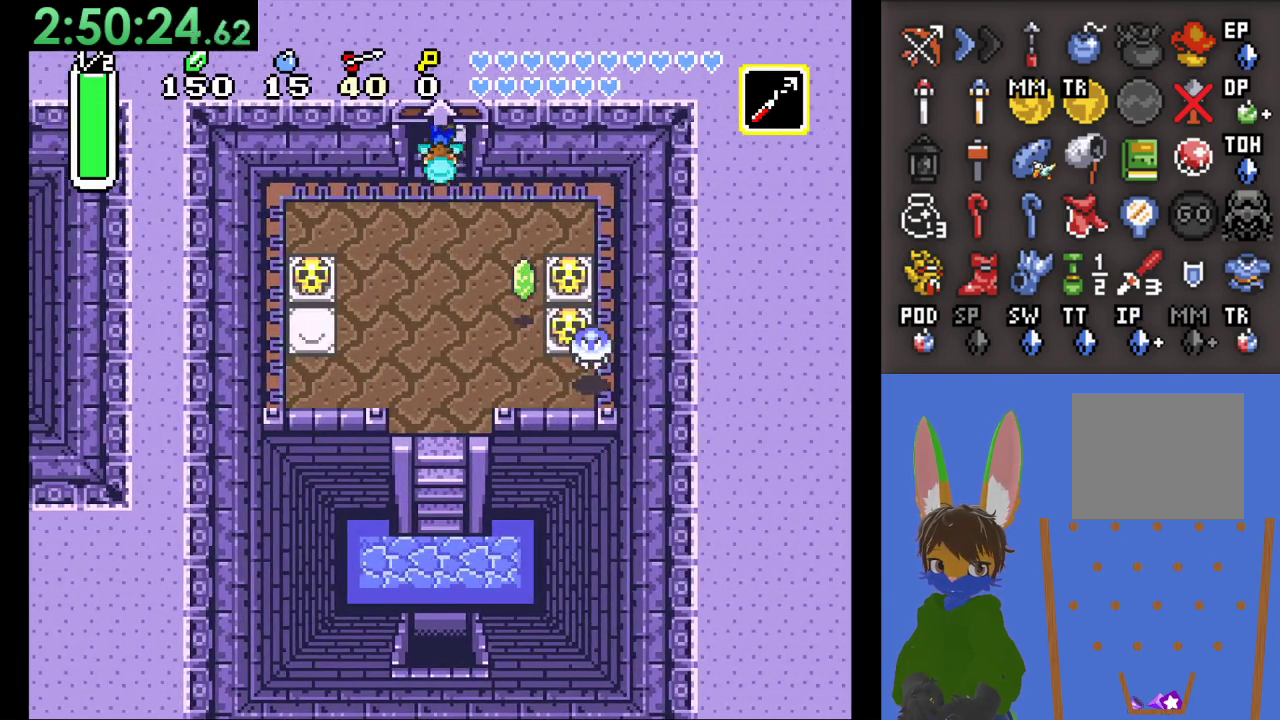
{"buttons": [], "left_stick": "up", "right_stick": "center", "events": []}
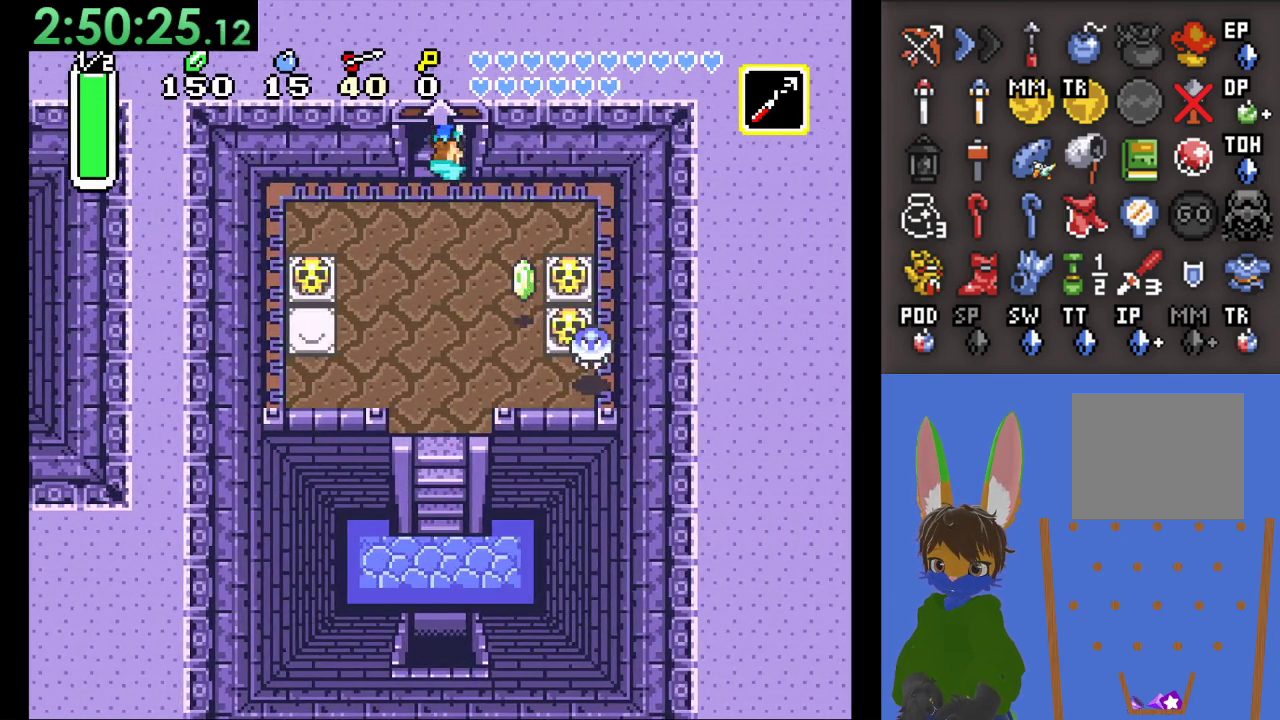
{"buttons": [], "left_stick": "up", "right_stick": "center", "events": []}
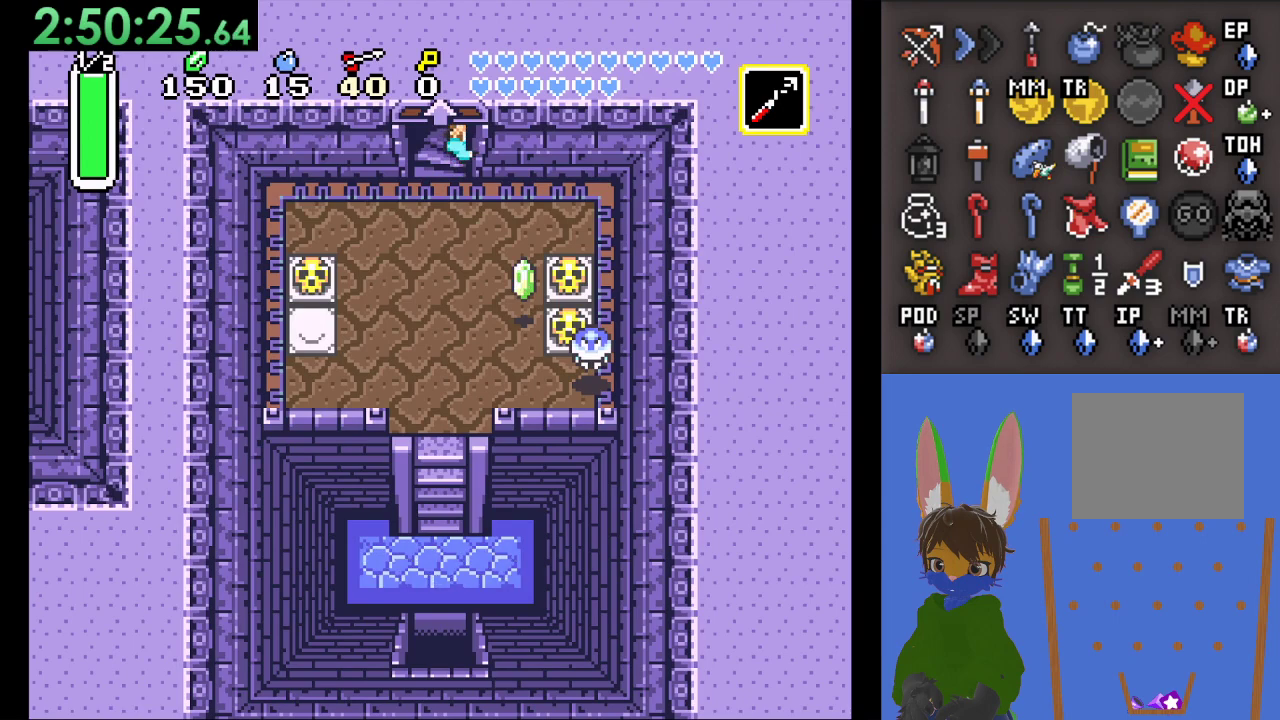
{"buttons": [], "left_stick": "up", "right_stick": "center", "events": []}
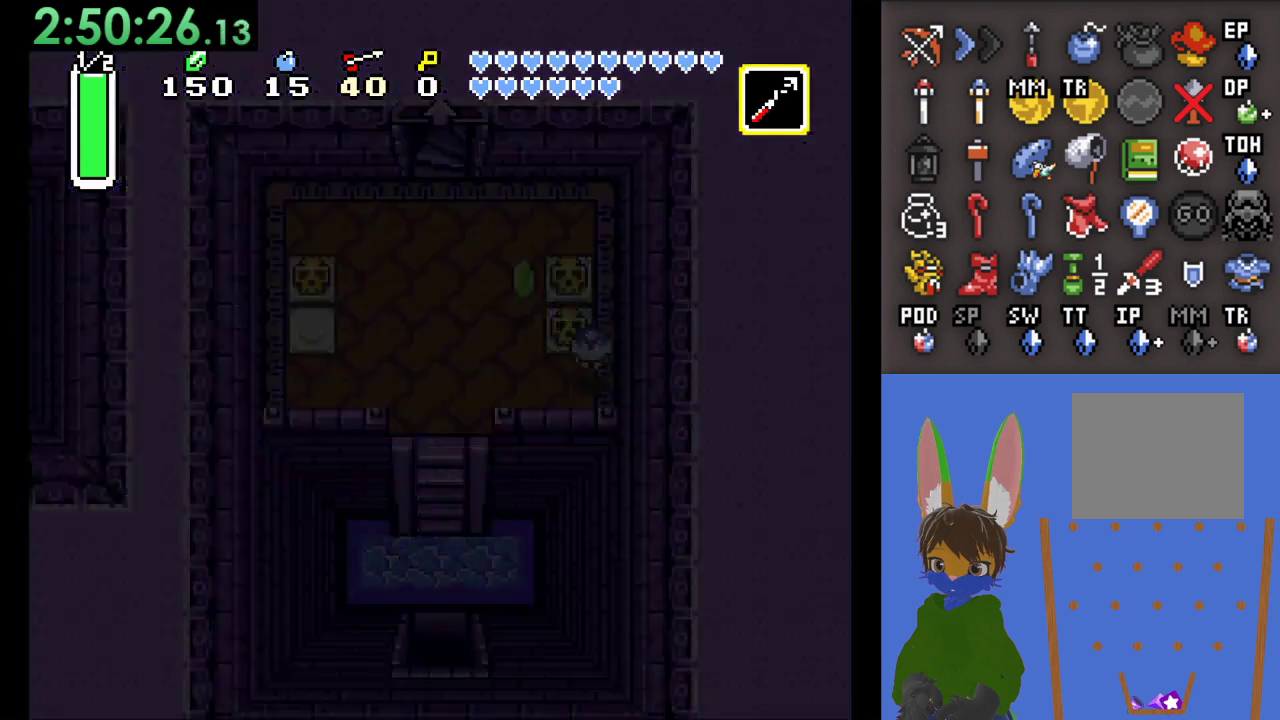
{"buttons": [], "left_stick": "center", "right_stick": "center", "events": [[233, "left_stick", "center"]]}
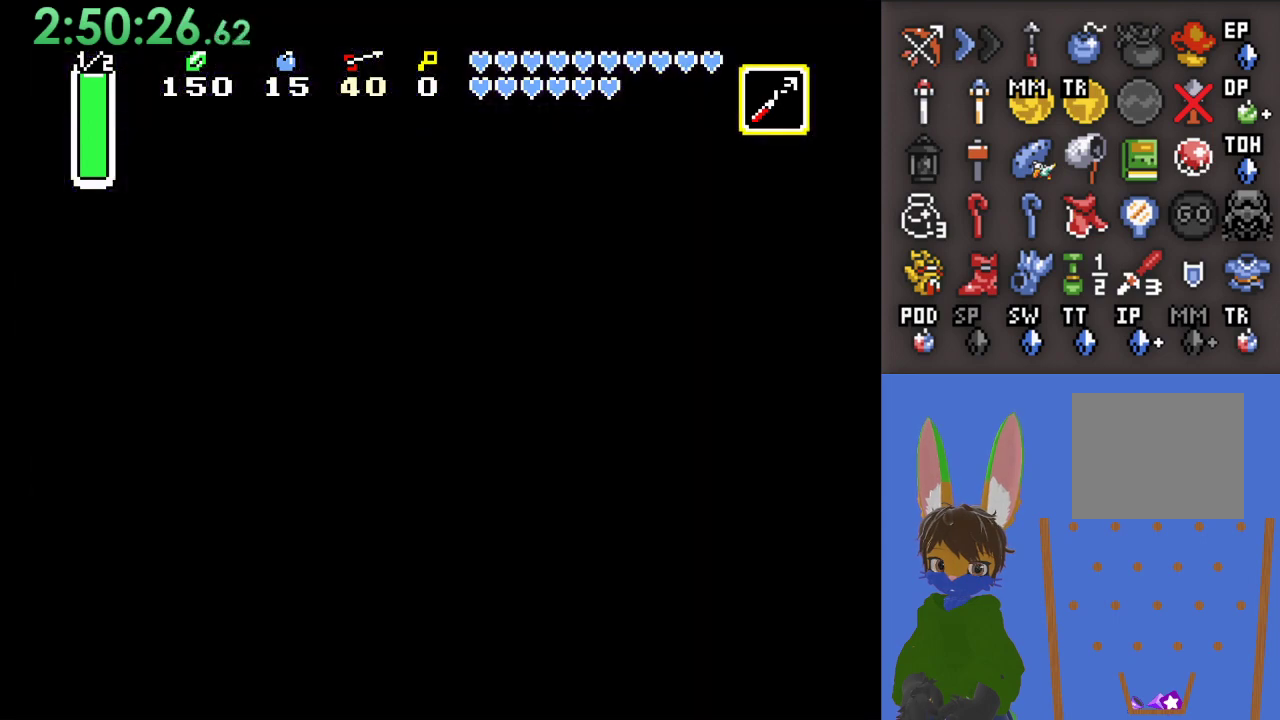
{"buttons": [], "left_stick": "up", "right_stick": "center", "events": [[333, "left_stick", "up"]]}
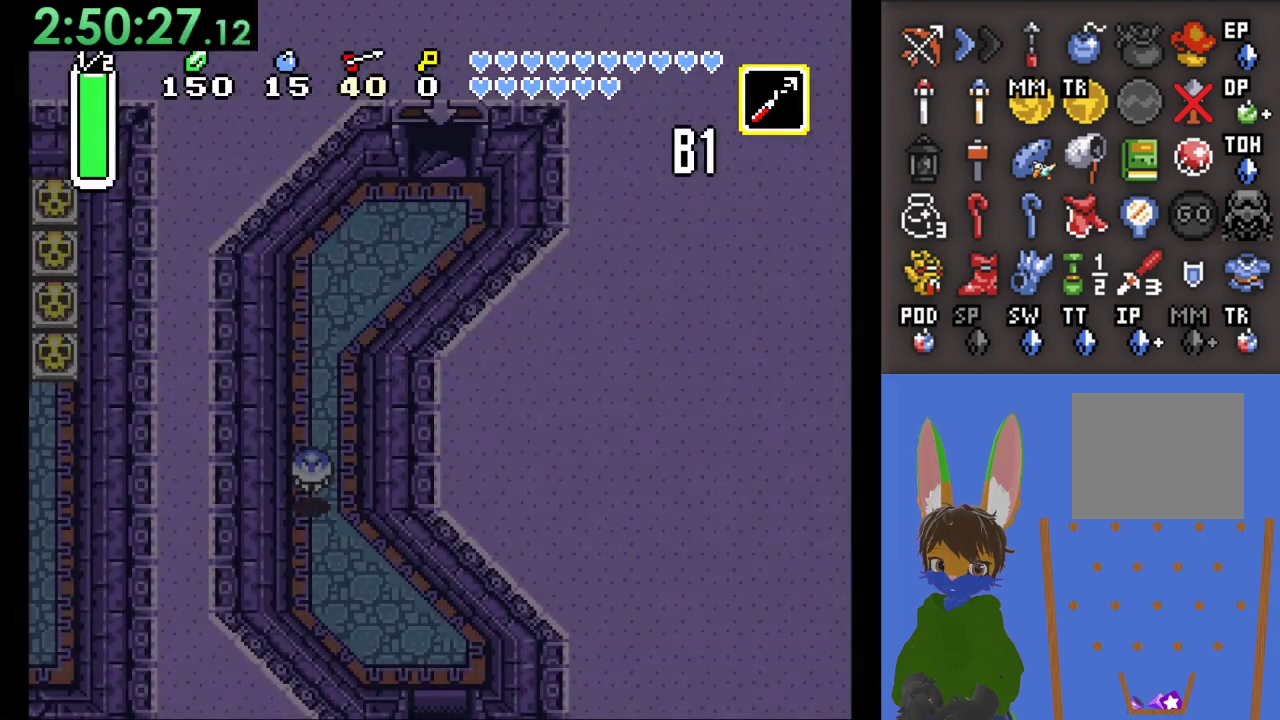
{"buttons": [], "left_stick": "center", "right_stick": "center", "events": [[333, "left_stick", "center"]]}
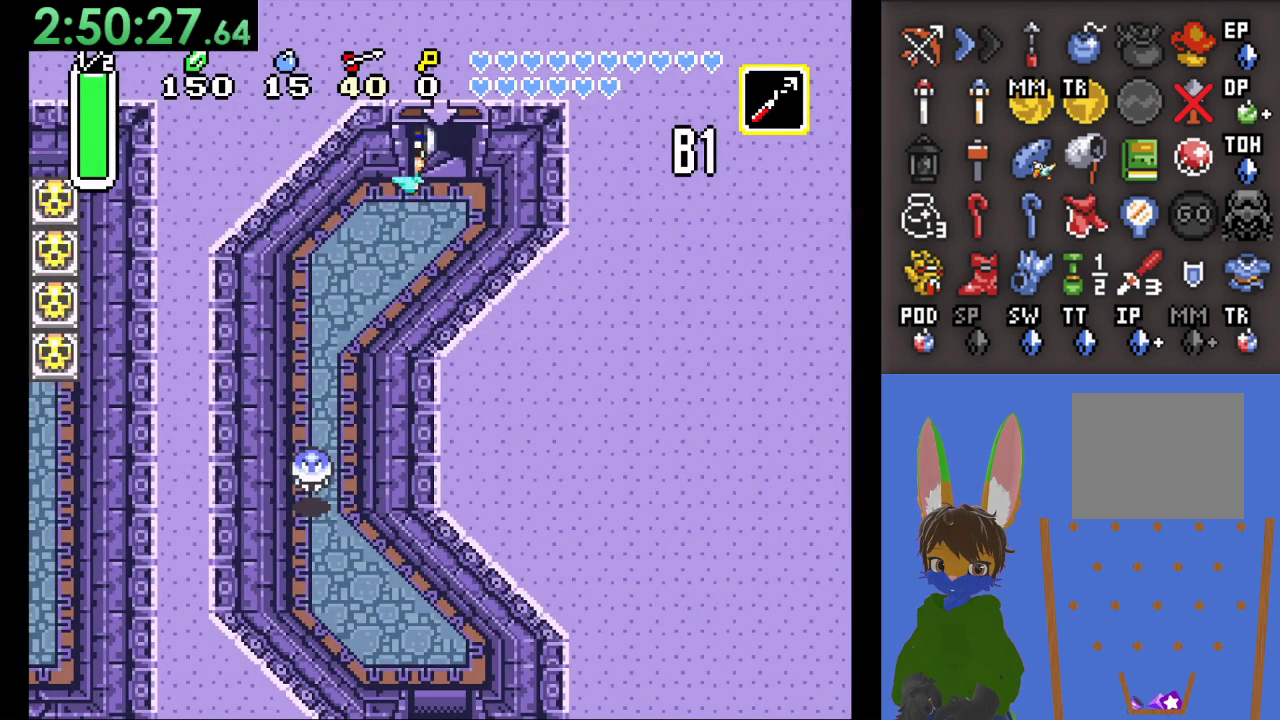
{"buttons": [], "left_stick": "down", "right_stick": "center", "events": [[100, "left_stick", "down"]]}
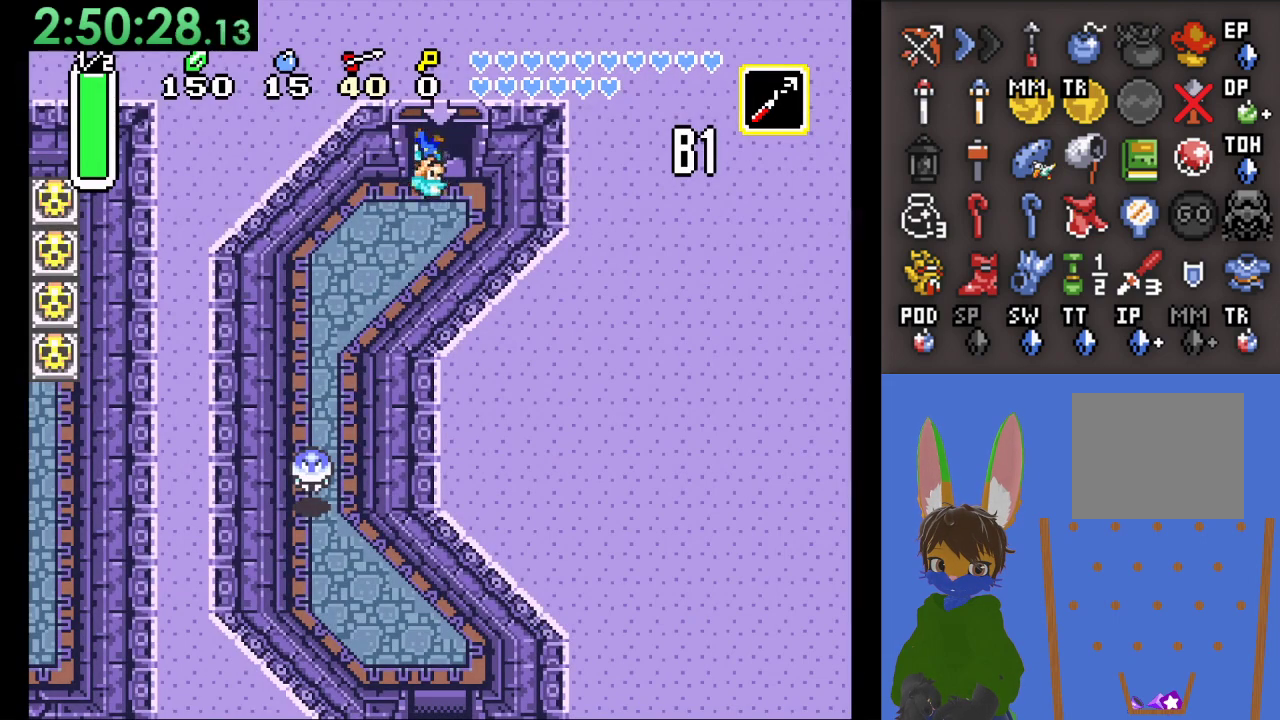
{"buttons": [], "left_stick": "down", "right_stick": "center", "events": []}
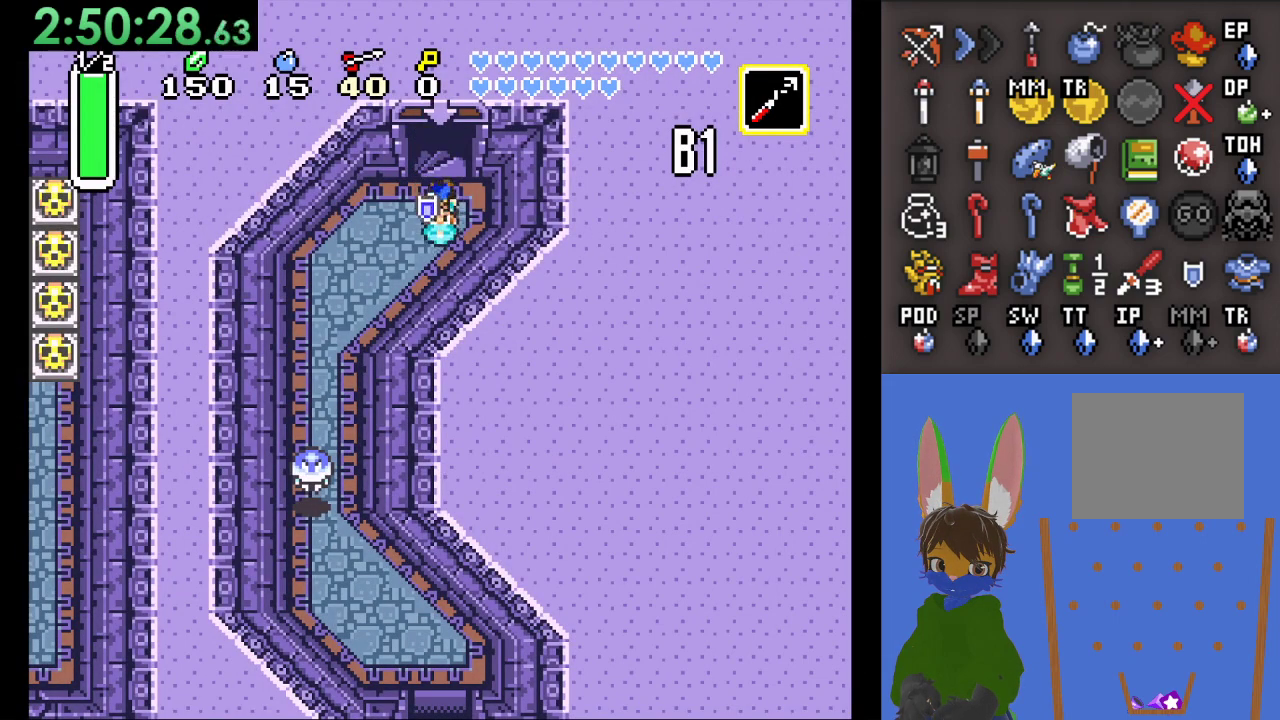
{"buttons": ["CIRCLE"], "left_stick": "down", "right_stick": "center", "events": [[167, "CIRCLE", "down"]]}
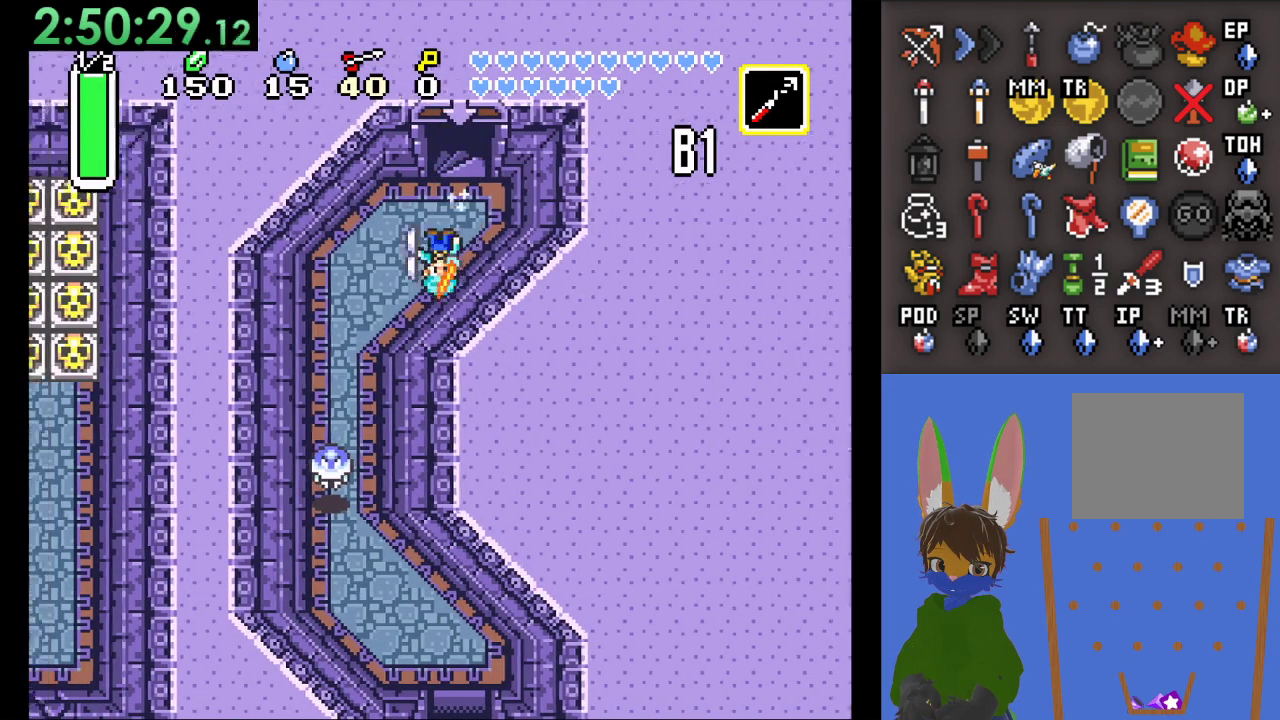
{"buttons": ["CIRCLE"], "left_stick": "down", "right_stick": "center", "events": []}
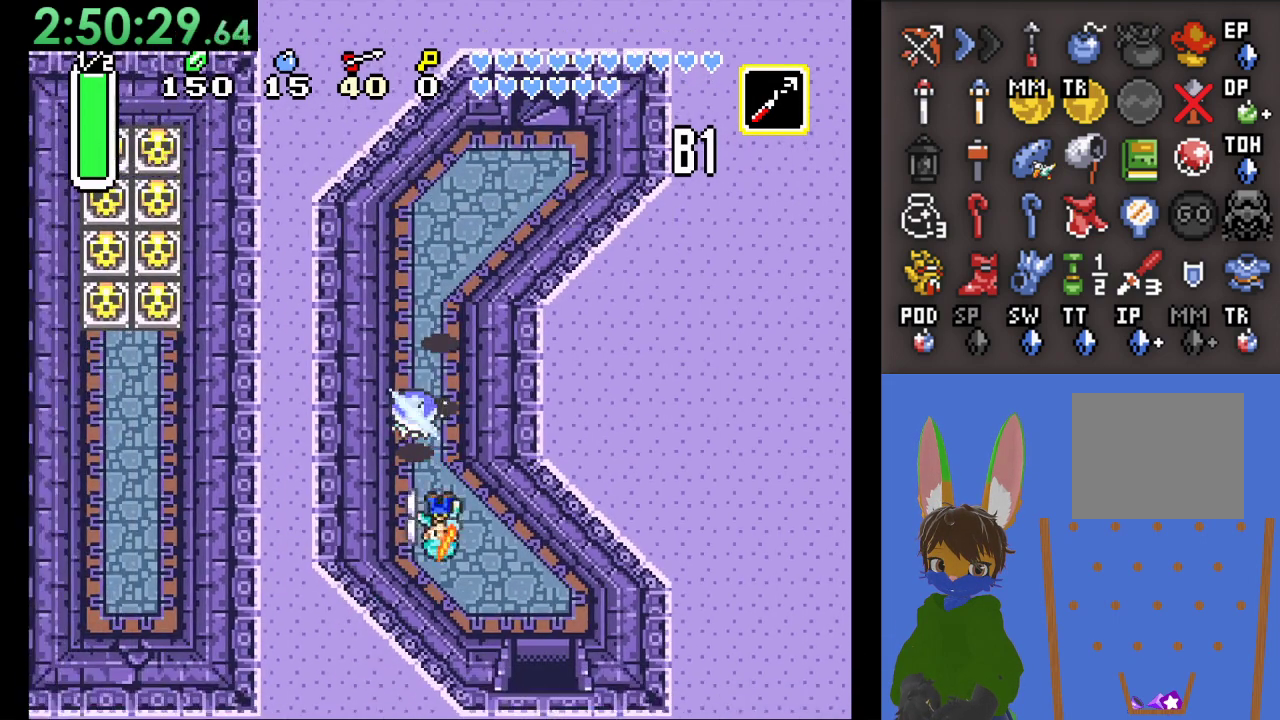
{"buttons": [], "left_stick": "down-right", "right_stick": "center", "events": [[33, "left_stick", "down-right"], [133, "CIRCLE", "up"]]}
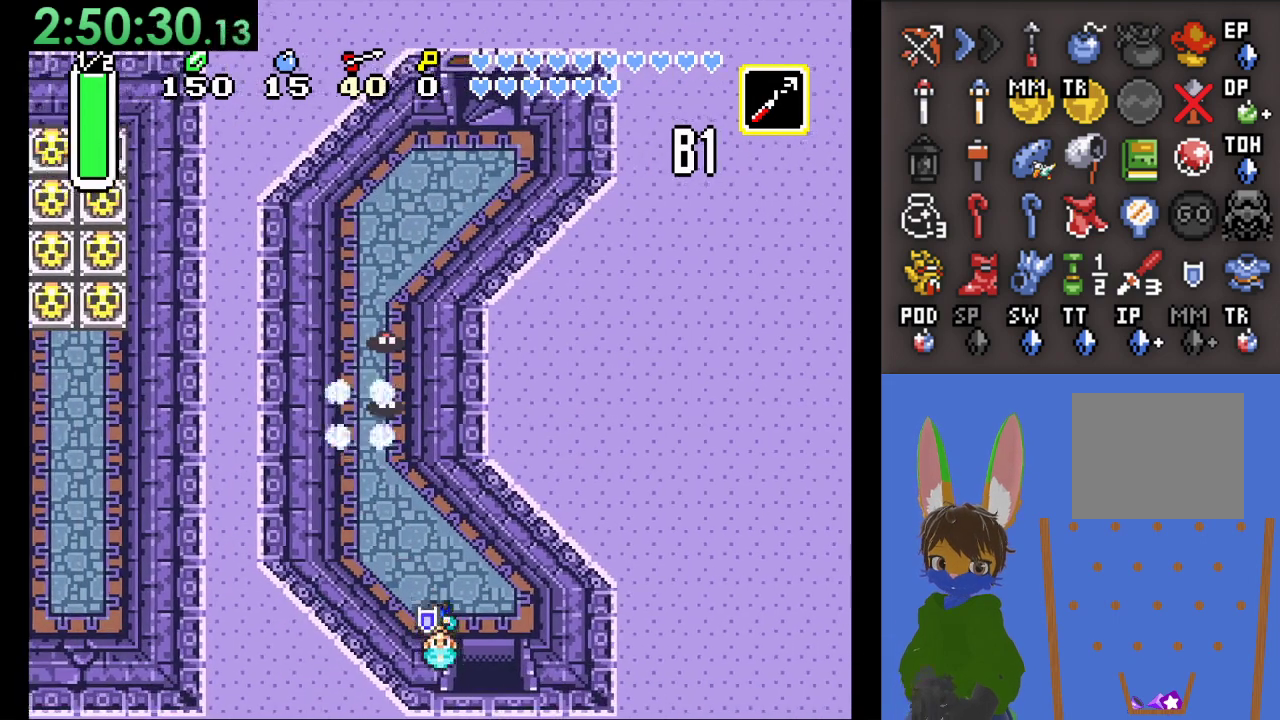
{"buttons": [], "left_stick": "down", "right_stick": "center", "events": [[200, "left_stick", "down"]]}
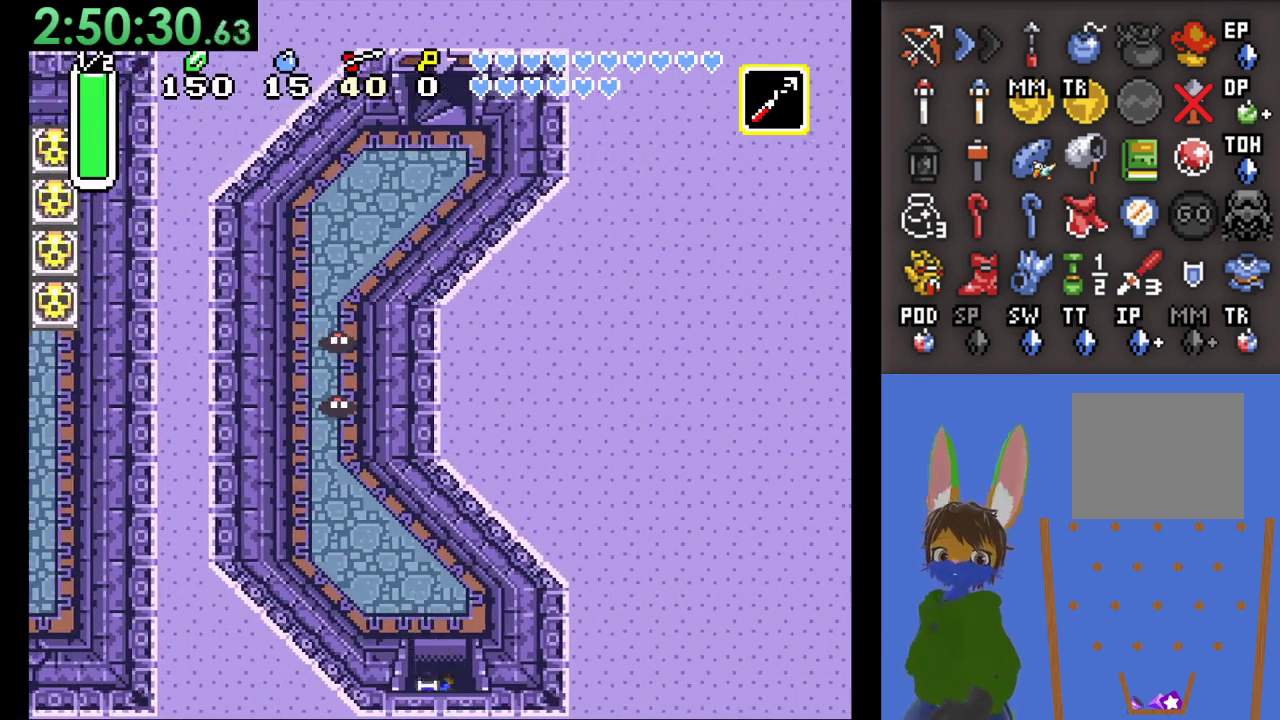
{"buttons": [], "left_stick": "down", "right_stick": "center", "events": []}